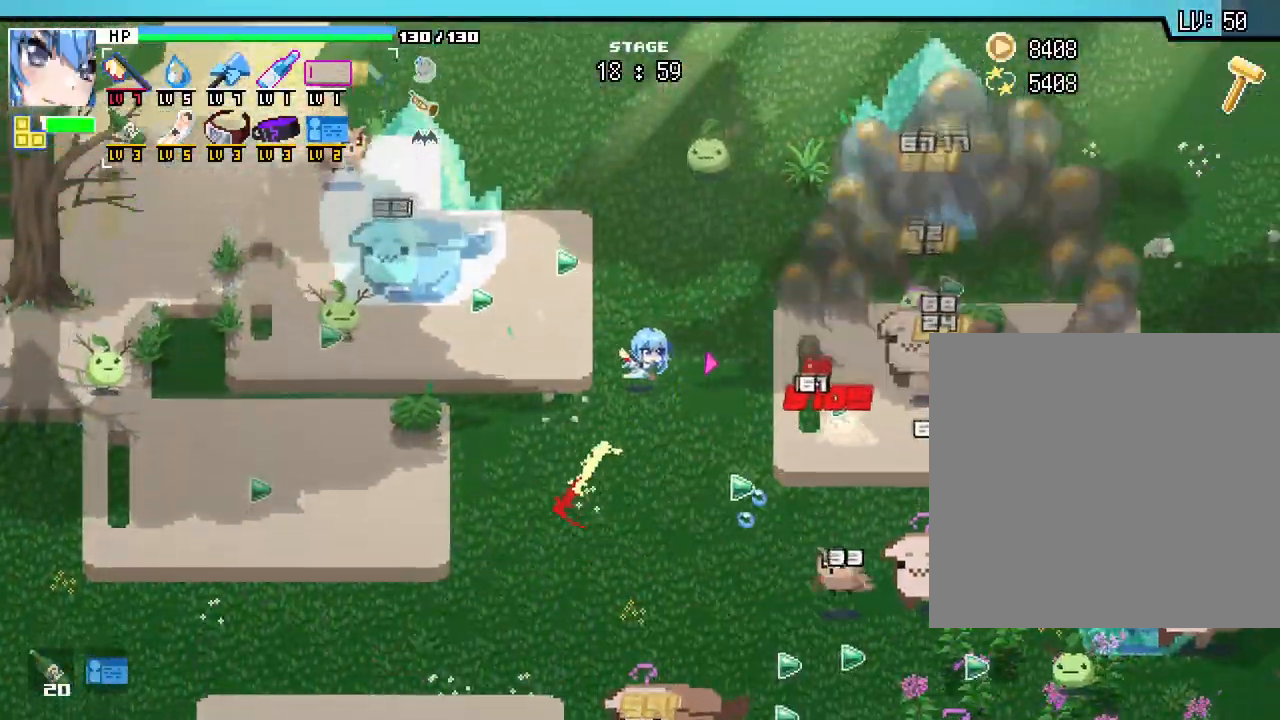
Gameplay with keyboard and mouse; each line is a JSON object with the keys and mouse buttons held at the frame after it. "events" lists presses ("down") and releases ("up") of ".", "/", "0", "1", "2", "3", "4", "5", "6", "7", "8", "9", "a", "alt_l", "alt_r", "b", "backslash", "backspace", "c", "caps_lock", "comma", "ctrl_l", "ctrl_r", "d", "e", "equals", "escape", "f", "f1", "f10", "f11", "f12", "f2", "f3", "f4", "f5", "f6", "f7", "f8", "f9", "g", "h", "i", "j", "k", "l", "lbracket", "m", "minus", "n", "o", "p", "q", "quote", "r", "rbracket", "return", "s", "semicolon", "shift_l", "shift_r", "space", "super", "t", "tab", "tilde", "u", "v", "w", "x", "y", "z", "mouse_left", "mouse_wheel", "mouse_right", "mouse_mb4" and "mouse_mb5" between this image and that frame as [ms after this image, input, new state], when the widget could be followed in between. "mouse_left", "mouse_wheel", "mouse_right", "mouse_mb4", "mouse_mb5" = the "left", "wheel", "right", "mb4", "mb5" buttons of the "mouse" list. No other keys are recorded. "wheel" means that the mouse wheel is clicked or scrolled. Mouse movement is not recorded.
{"keys": ["a", "w"], "mouse": [], "events": [[133, "d", "up"], [400, "a", "down"], [417, "w", "up"], [467, "w", "down"]]}
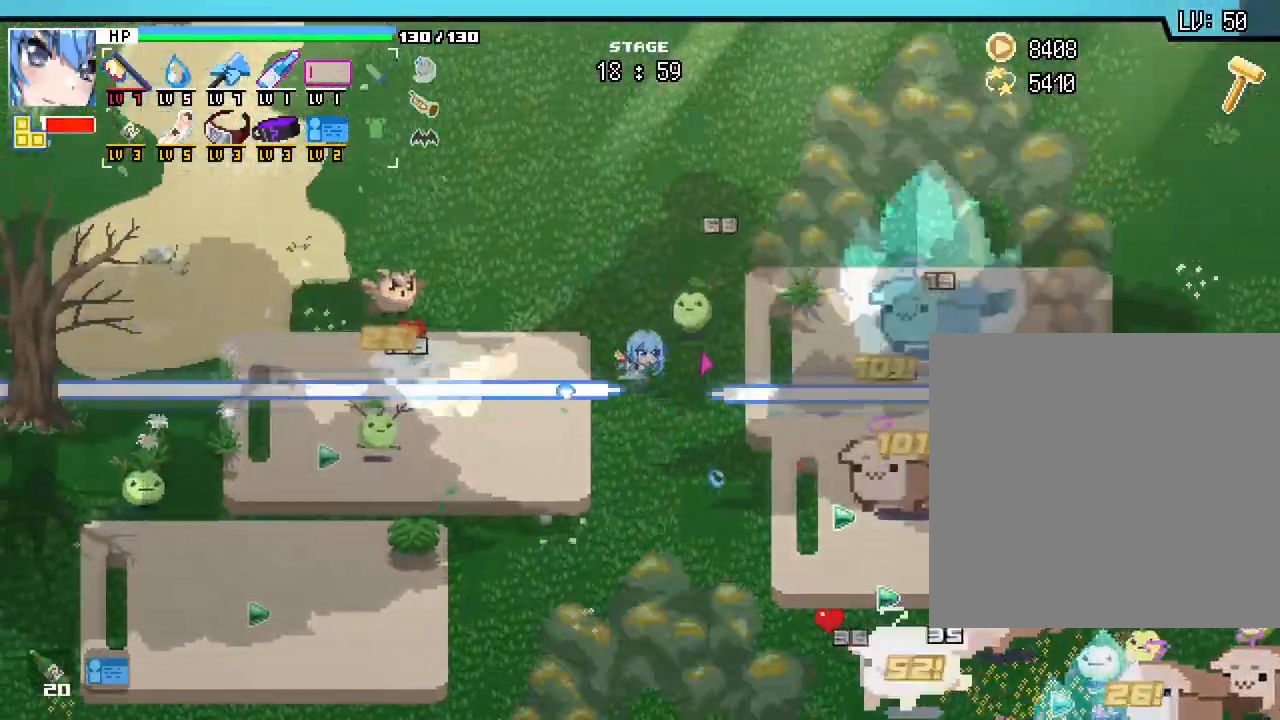
{"keys": ["d", "w"], "mouse": [], "events": [[167, "a", "up"], [417, "d", "down"]]}
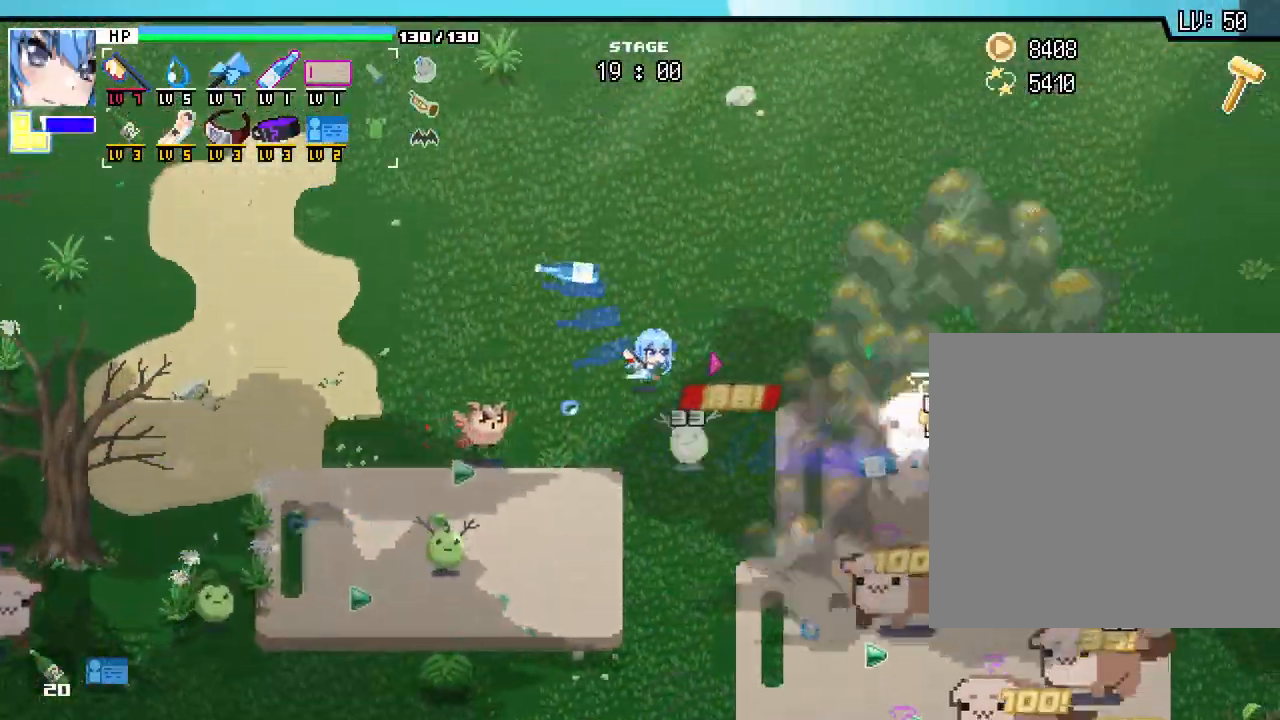
{"keys": ["d", "w"], "mouse": [], "events": []}
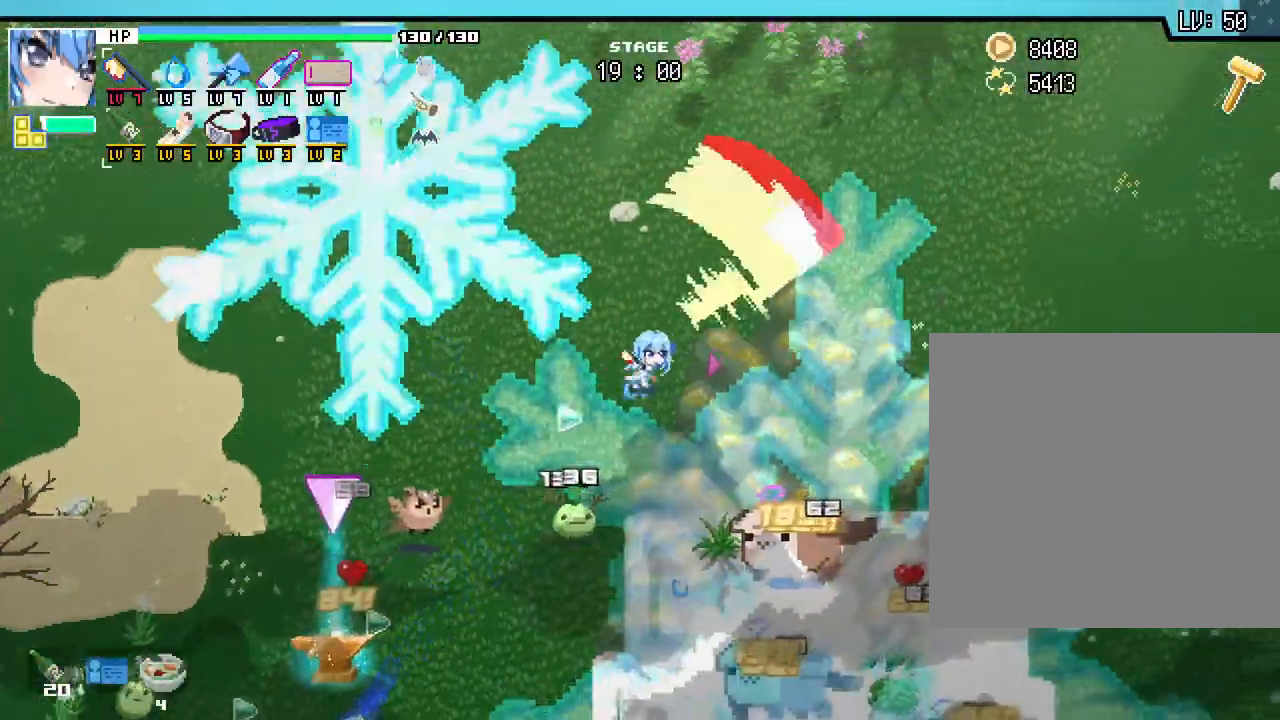
{"keys": ["a", "w"], "mouse": [], "events": [[67, "w", "up"], [383, "d", "up"], [467, "a", "down"], [500, "w", "down"]]}
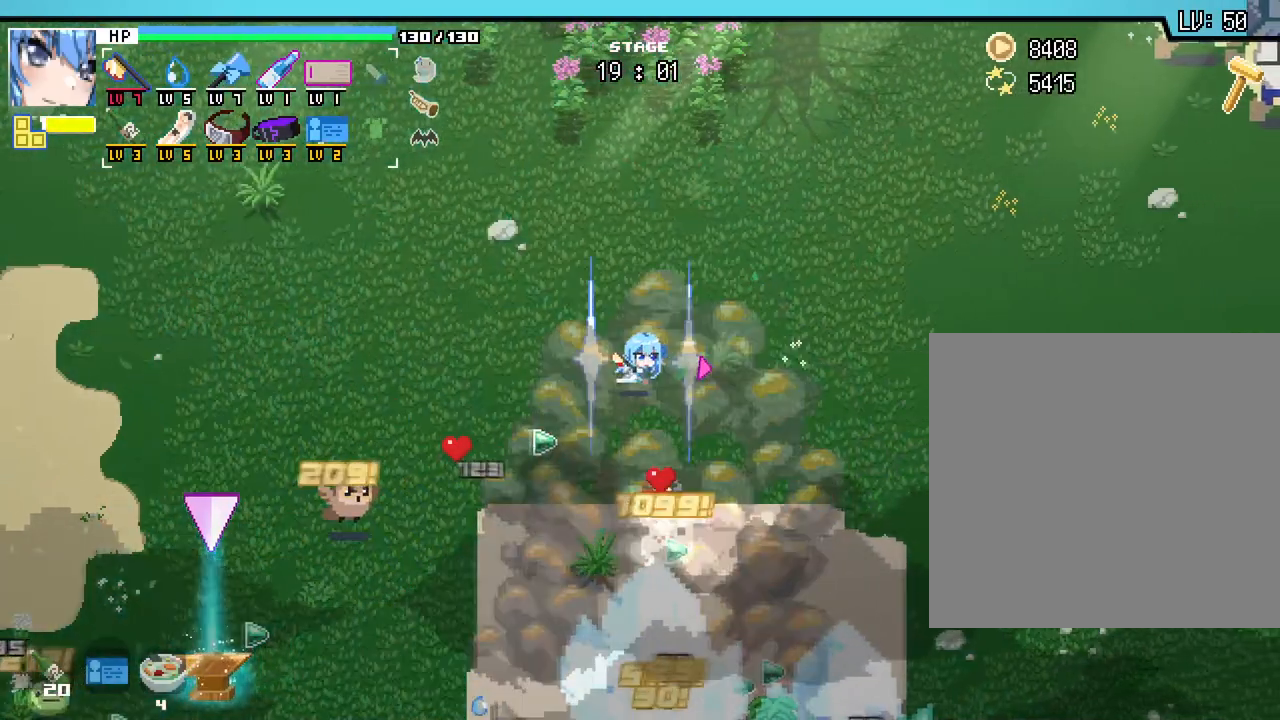
{"keys": ["a", "s"], "mouse": [], "events": [[100, "w", "up"], [383, "s", "down"]]}
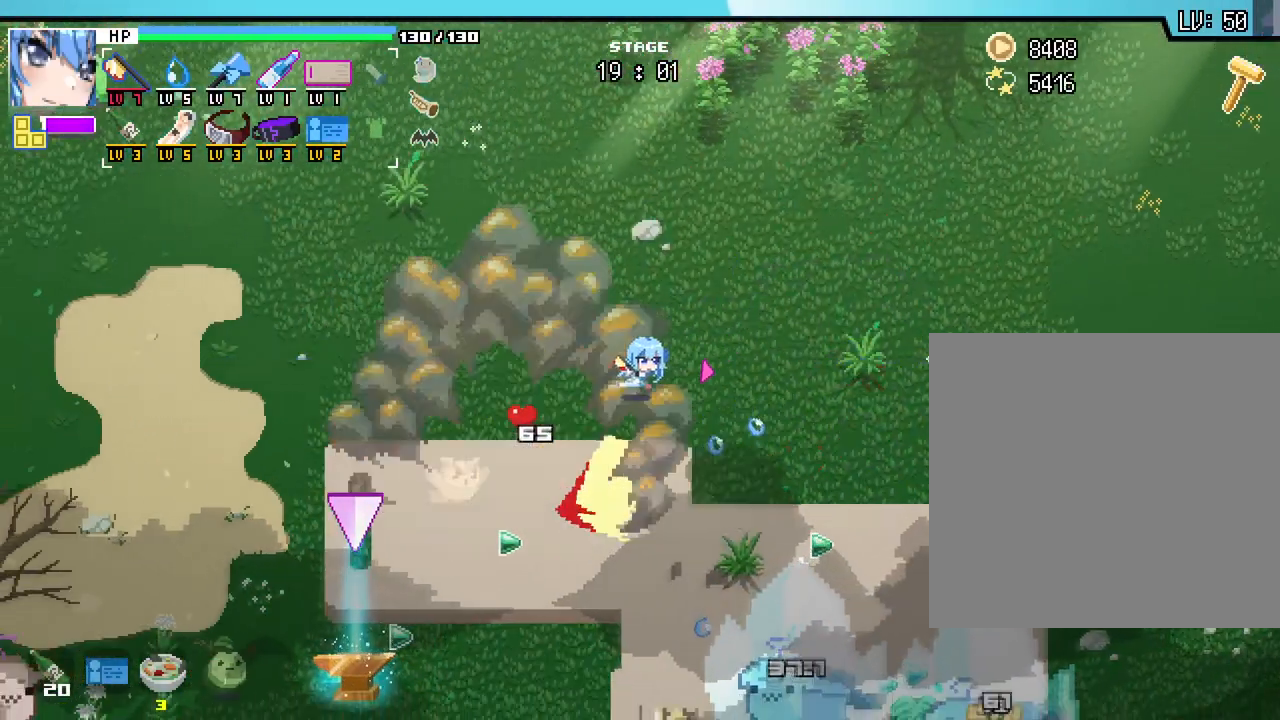
{"keys": ["a", "s"], "mouse": [], "events": []}
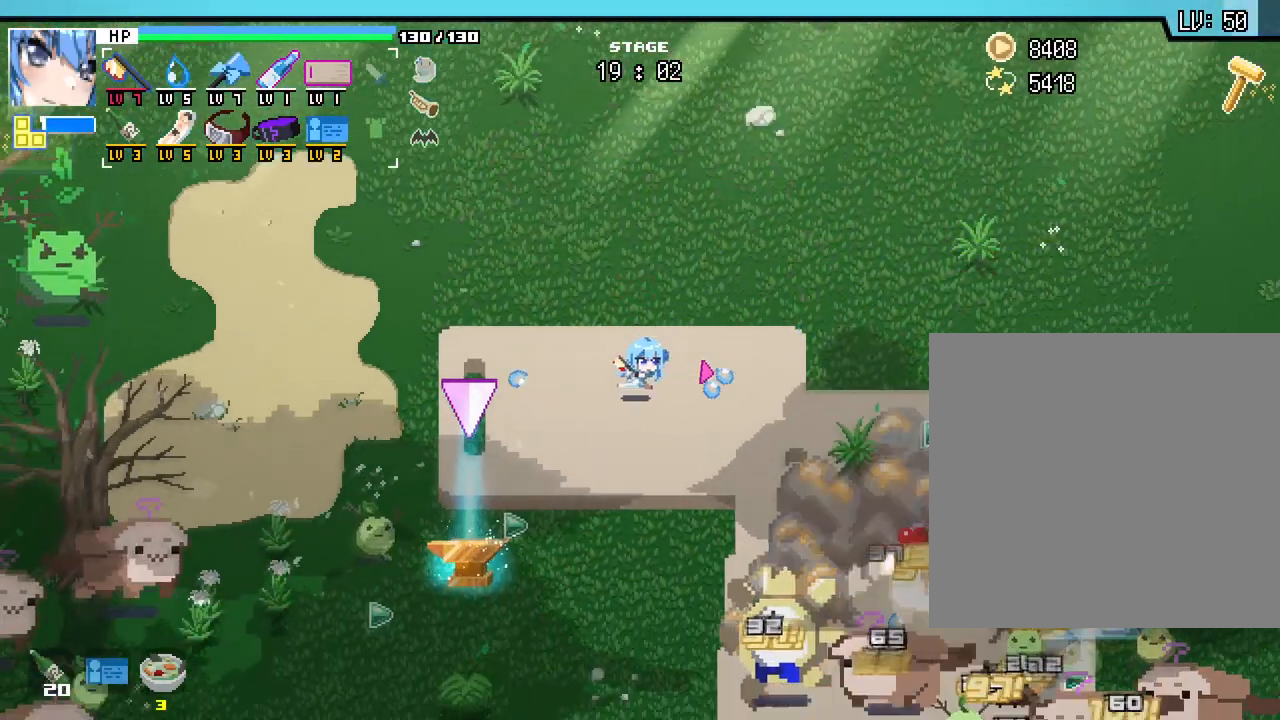
{"keys": ["a", "s"], "mouse": [], "events": []}
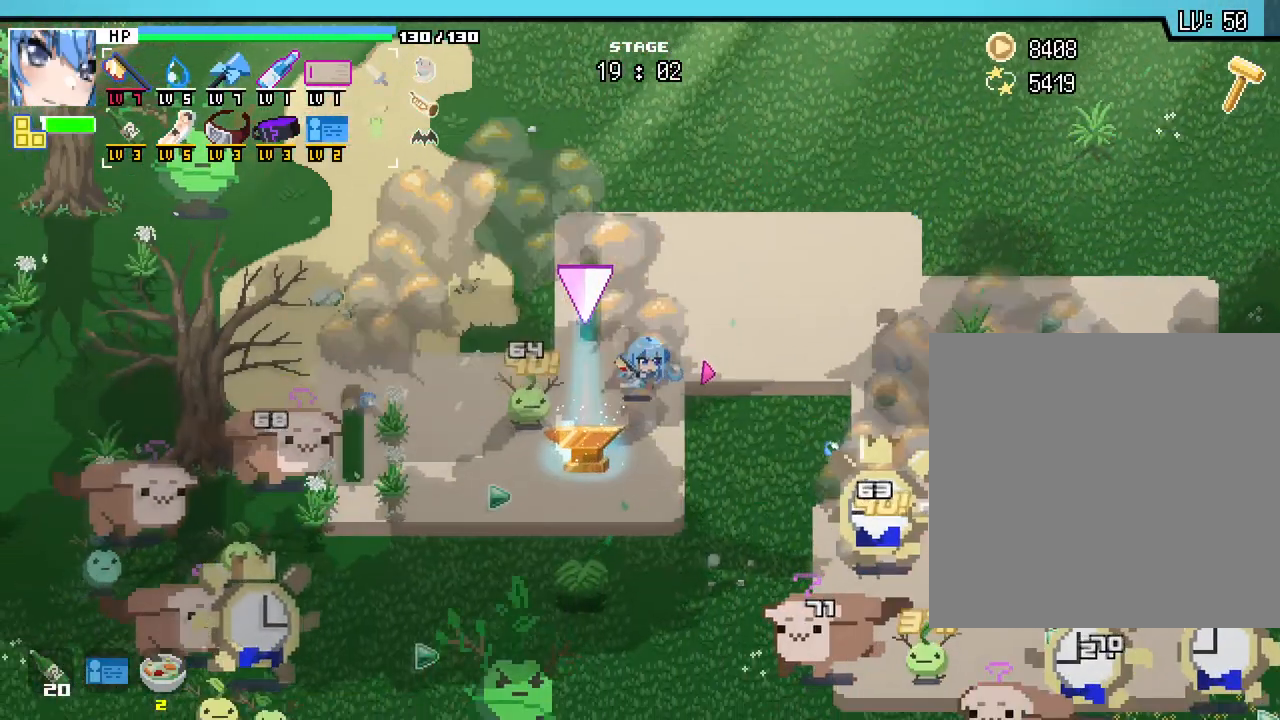
{"keys": [], "mouse": [], "events": [[400, "a", "up"], [467, "s", "up"]]}
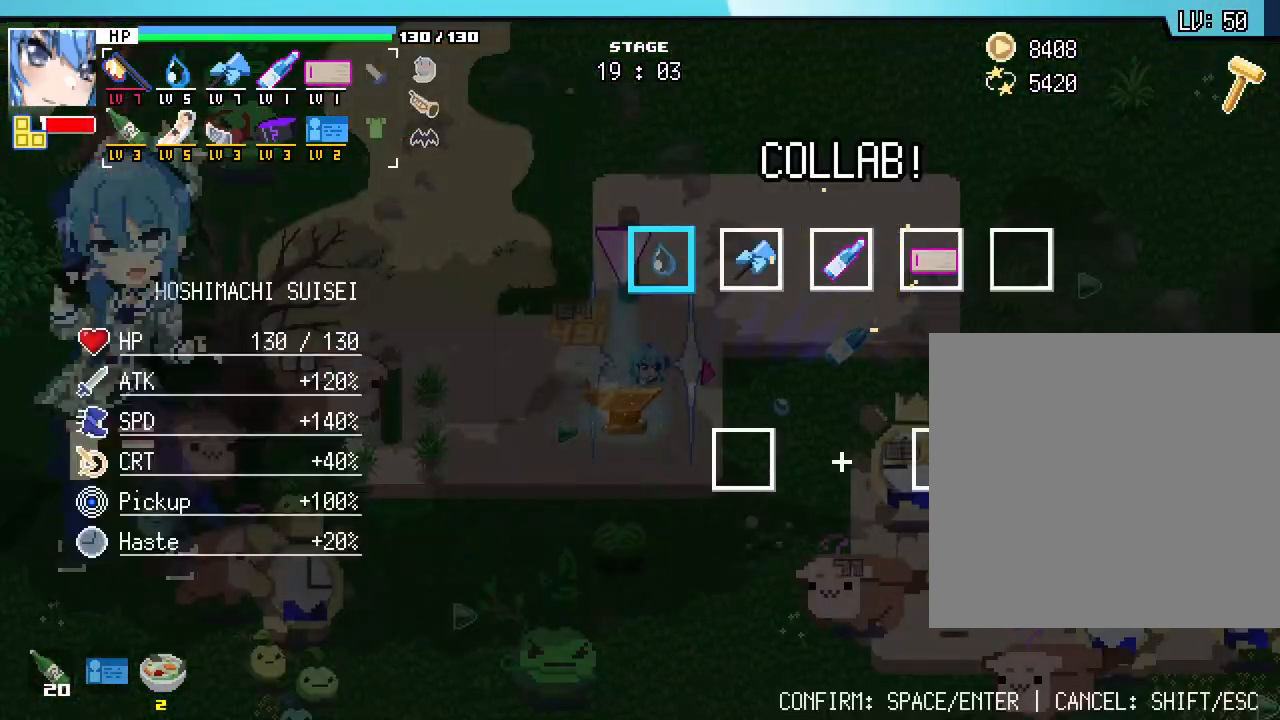
{"keys": [], "mouse": [], "events": []}
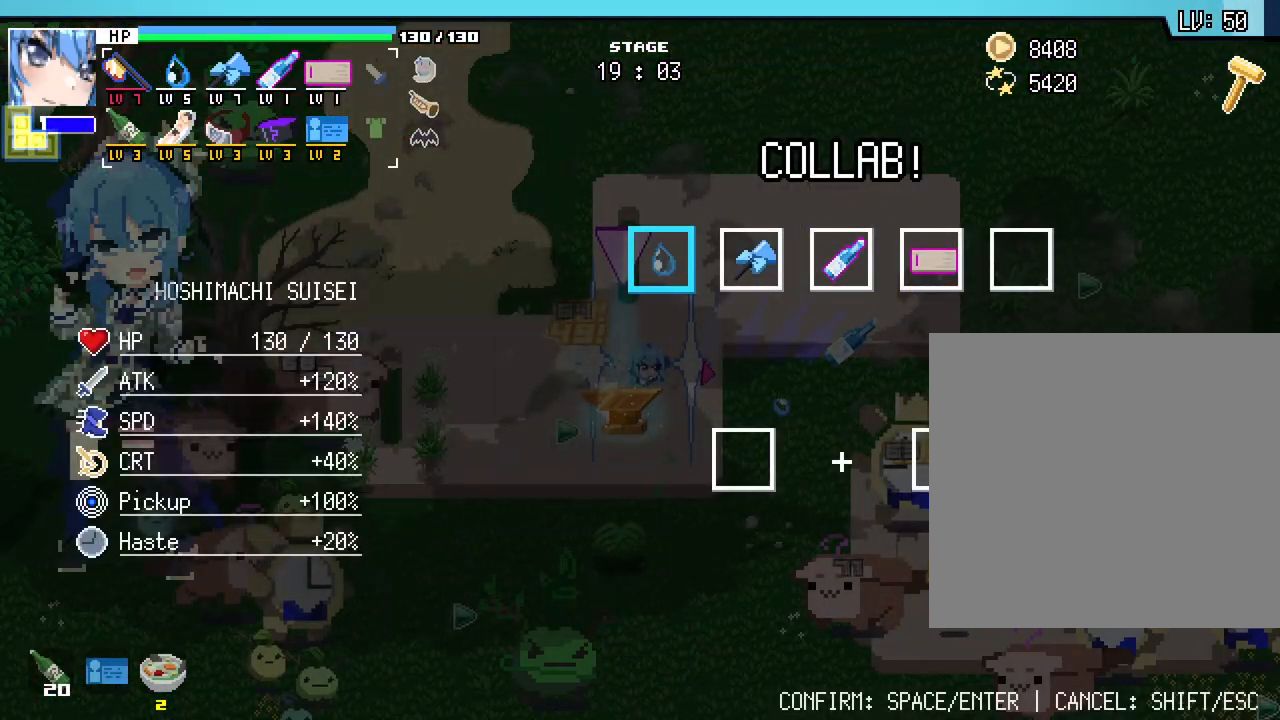
{"keys": [], "mouse": [], "events": []}
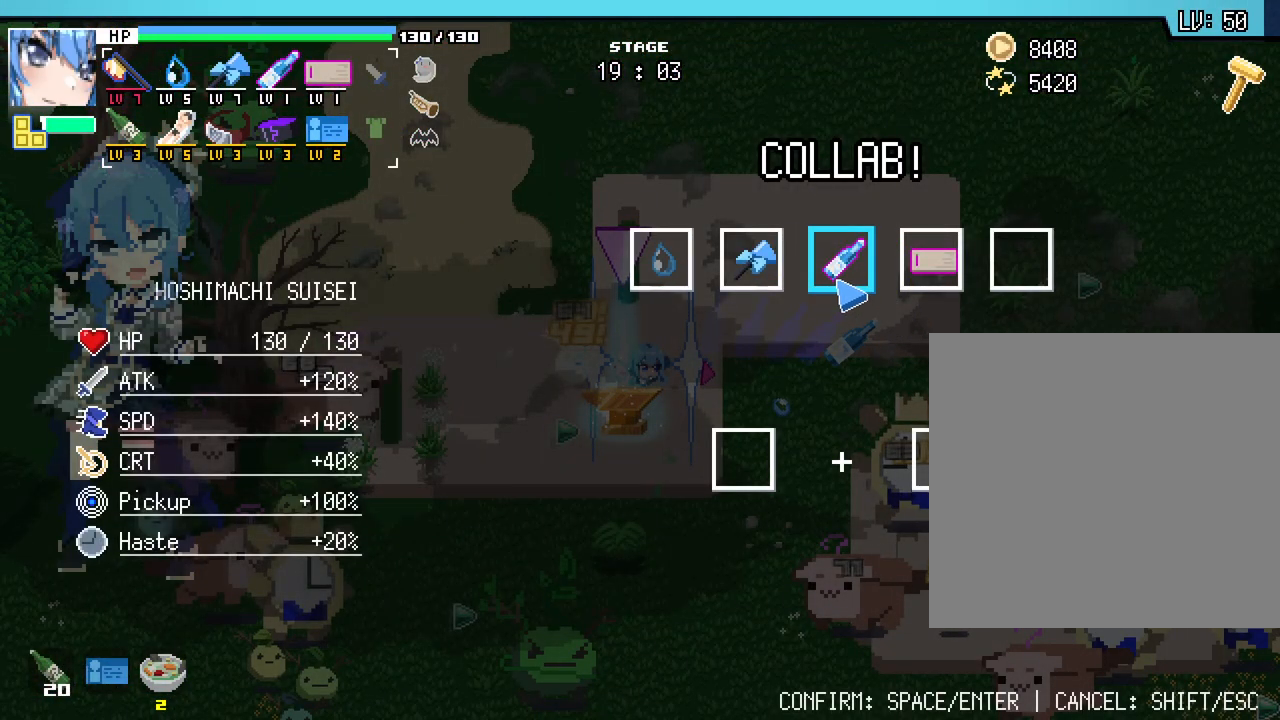
{"keys": [], "mouse": [], "events": []}
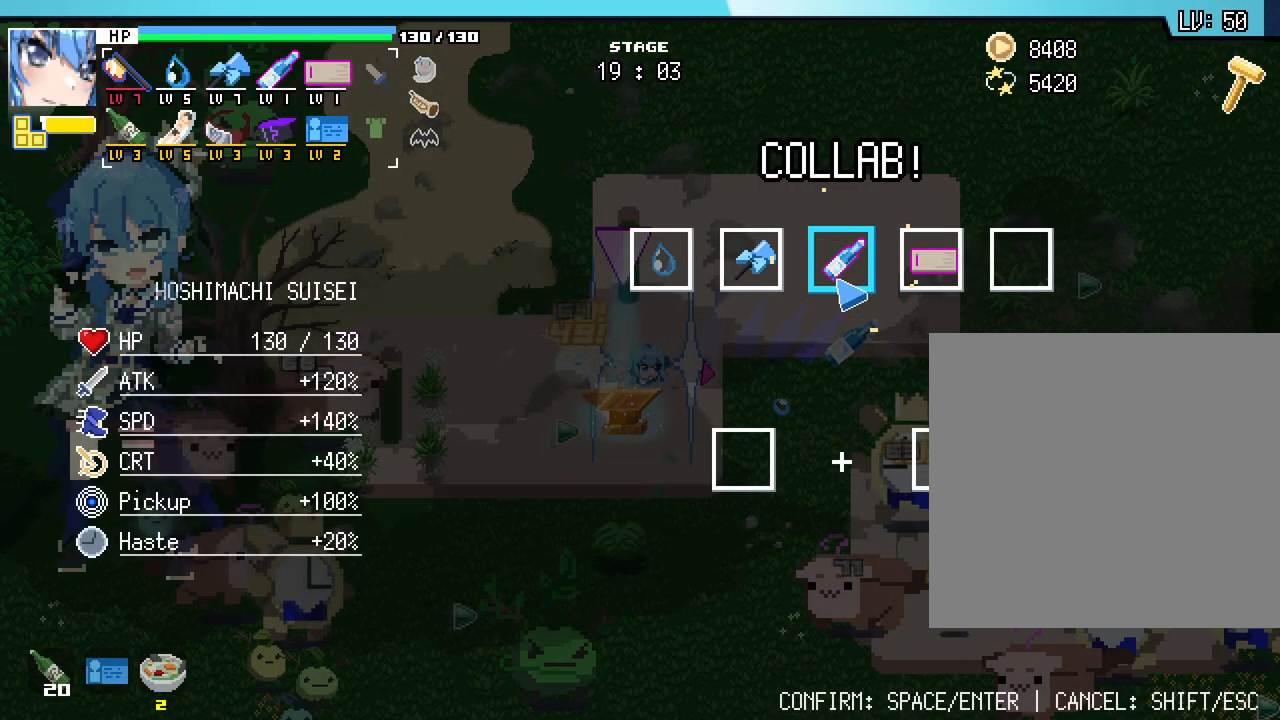
{"keys": [], "mouse": [], "events": [[183, "mouse_left", "down"], [283, "mouse_left", "up"]]}
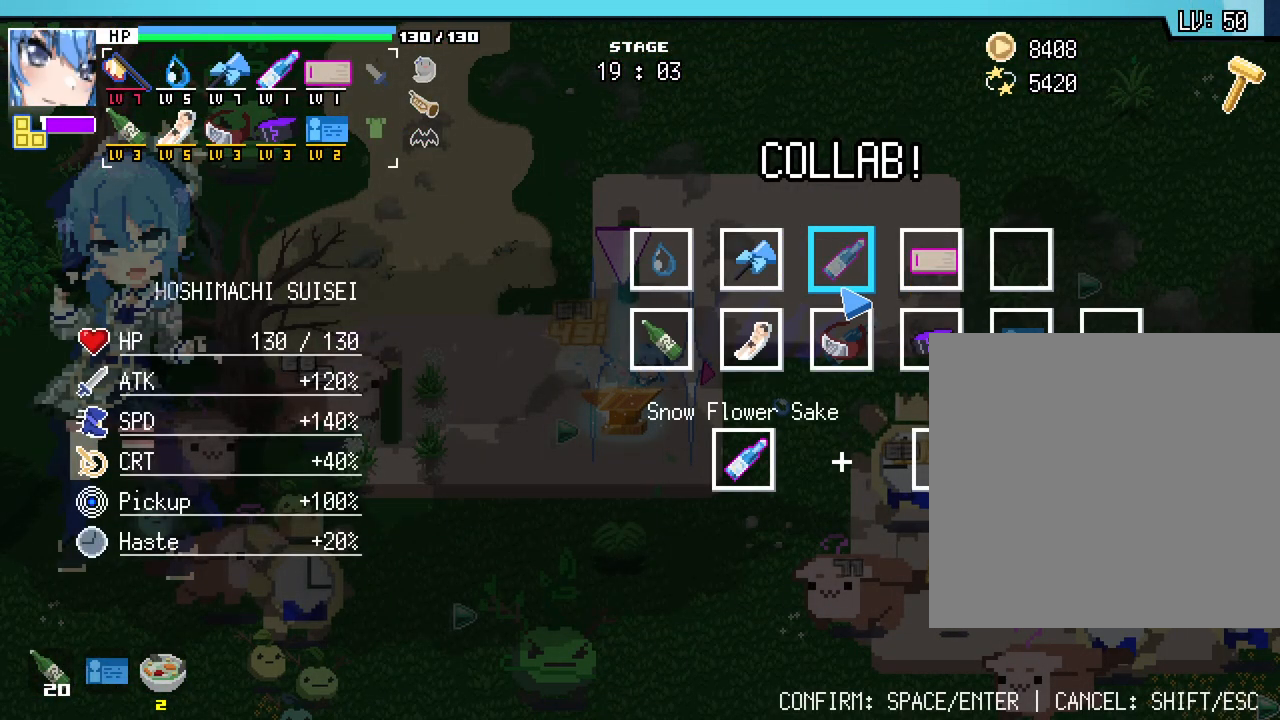
{"keys": [], "mouse": [], "events": []}
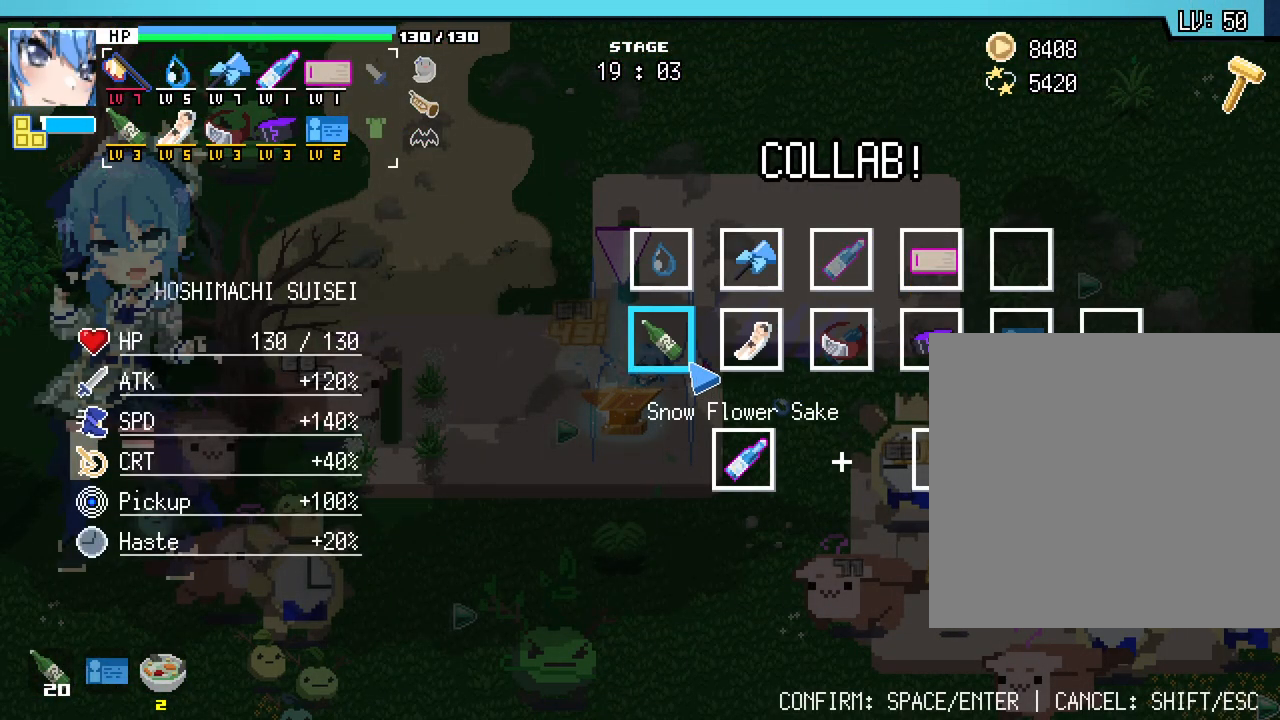
{"keys": [], "mouse": [], "events": []}
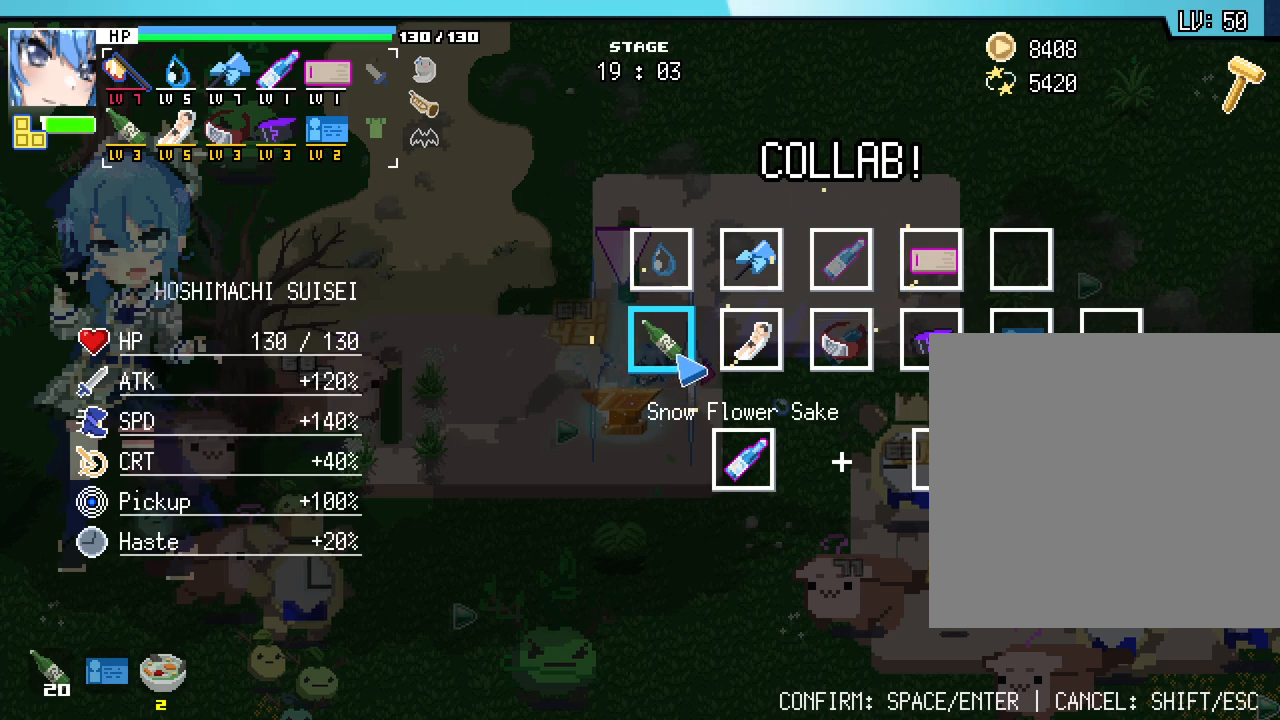
{"keys": [], "mouse": [], "events": []}
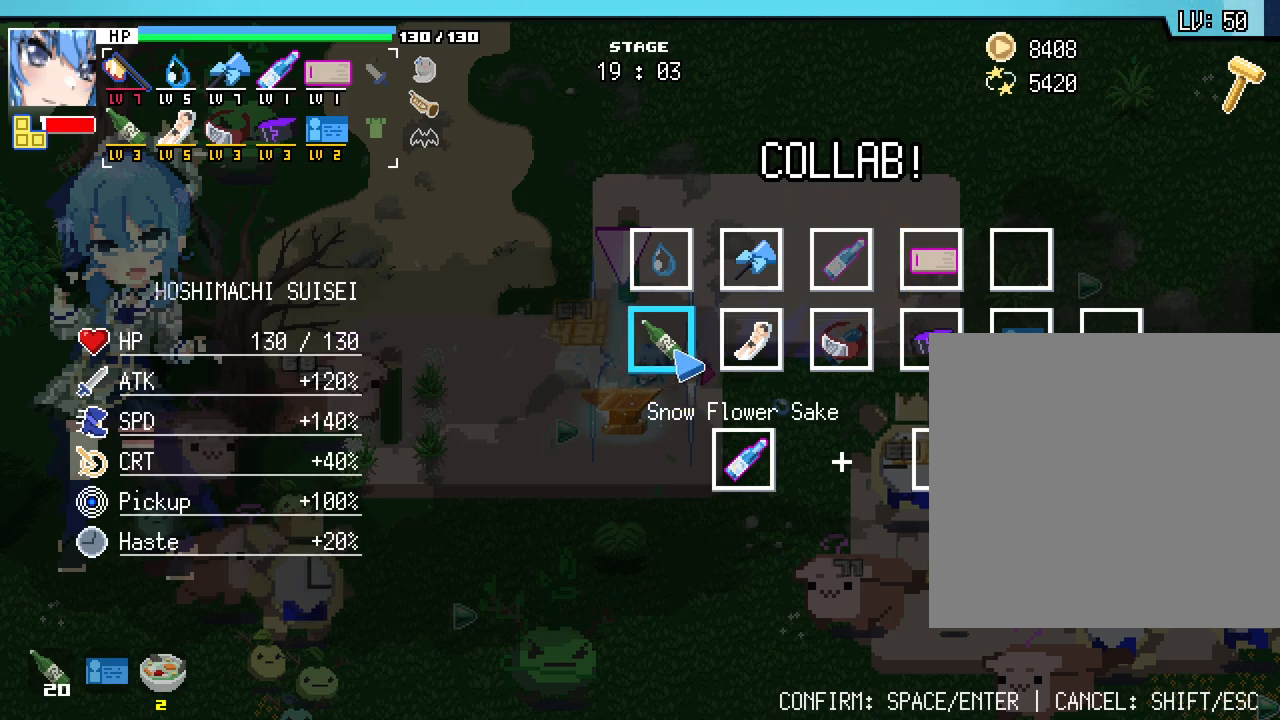
{"keys": [], "mouse": [], "events": [[350, "mouse_left", "down"], [467, "mouse_left", "up"]]}